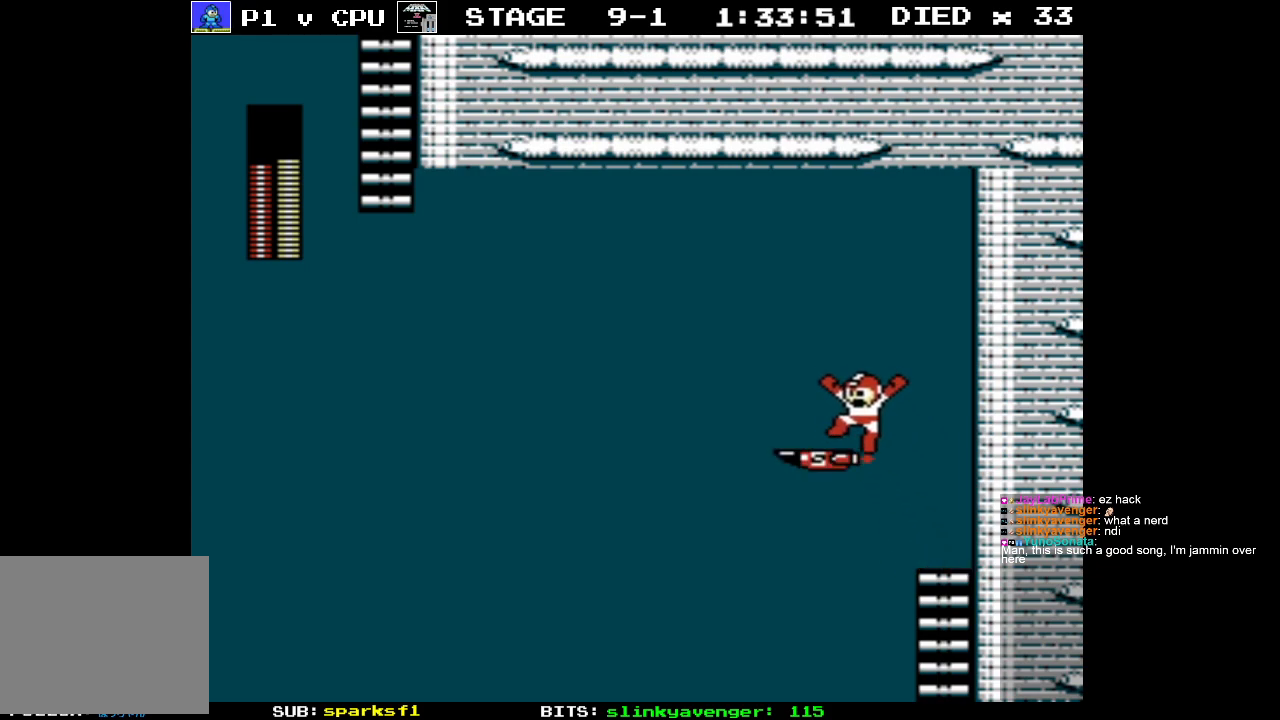
Gameplay with a controller (Nintendo layout); each line is a JSON object with the inputs held at the frame after it. "events" lists button and stick changes between this image and that frame as [ms after this image, input, new state], when the widget could be followed in between. Not read: L3 R3.
{"buttons": [], "events": [[100, "A", "up"], [150, "DPAD_LEFT", "up"], [250, "START", "down"], [500, "START", "up"]]}
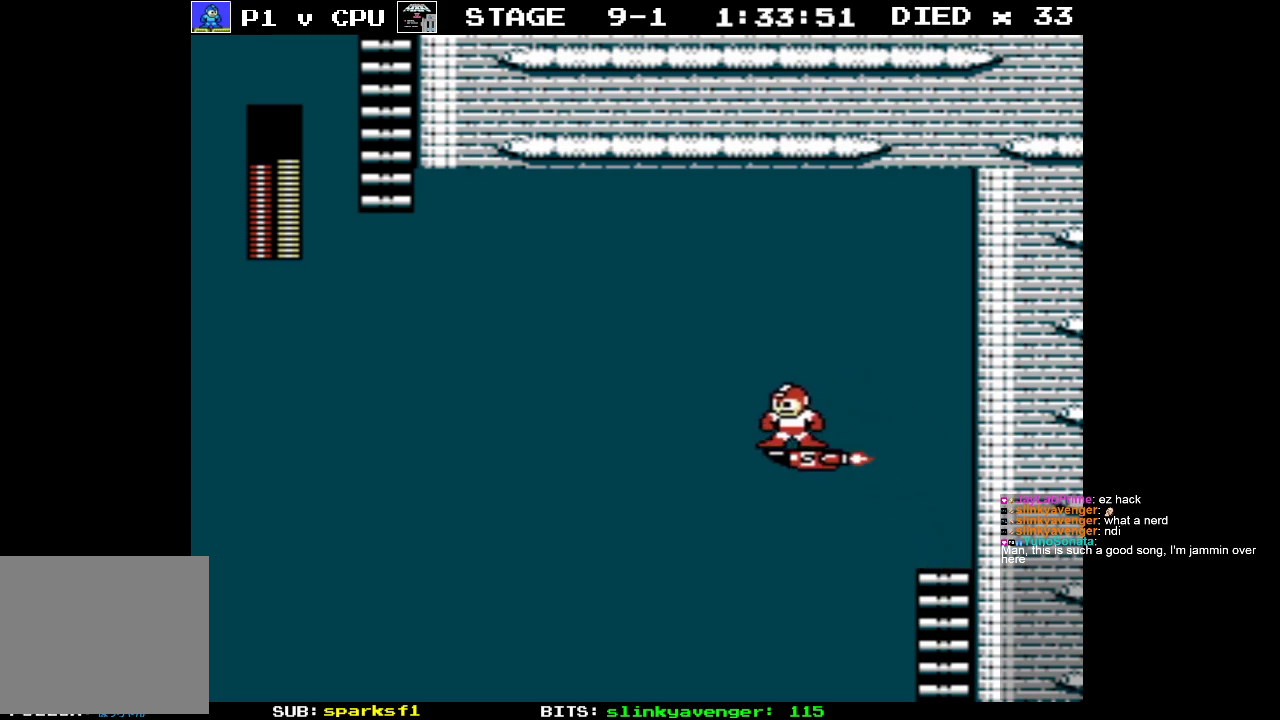
{"buttons": ["START"], "events": [[117, "START", "down"], [317, "START", "up"], [400, "START", "down"]]}
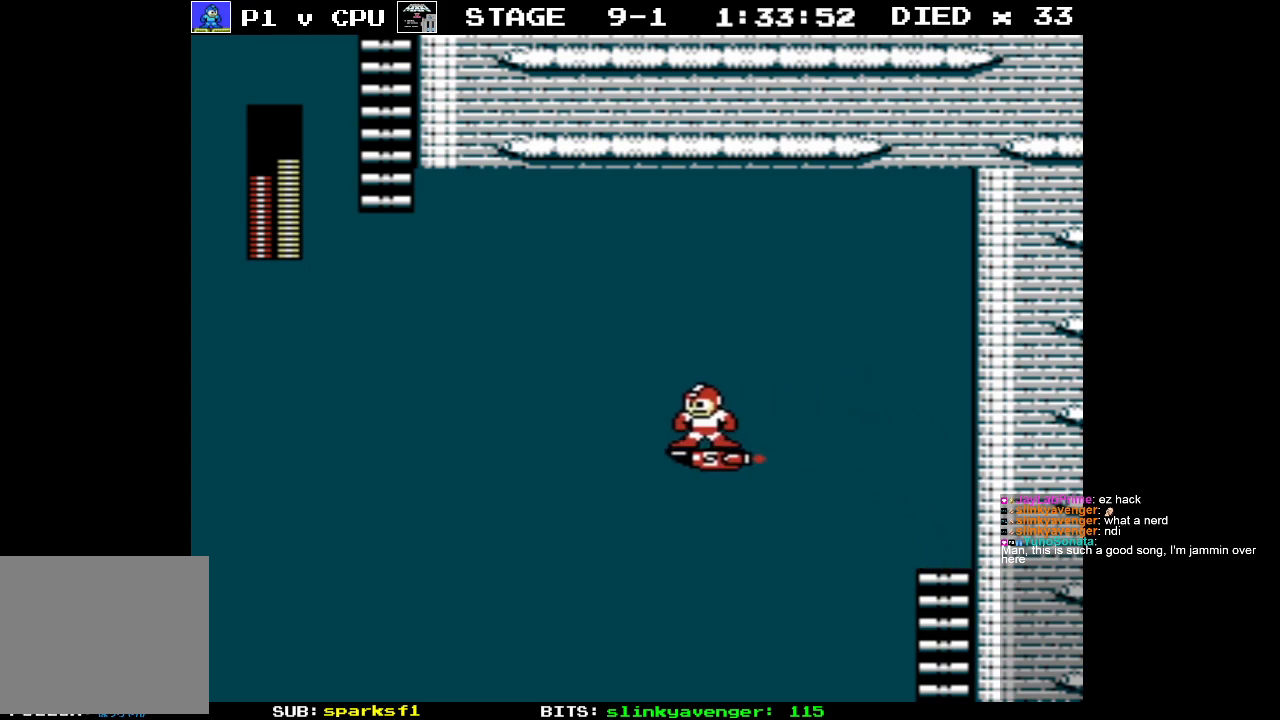
{"buttons": [], "events": [[50, "START", "up"], [133, "START", "down"], [283, "START", "up"], [350, "START", "down"], [450, "START", "up"]]}
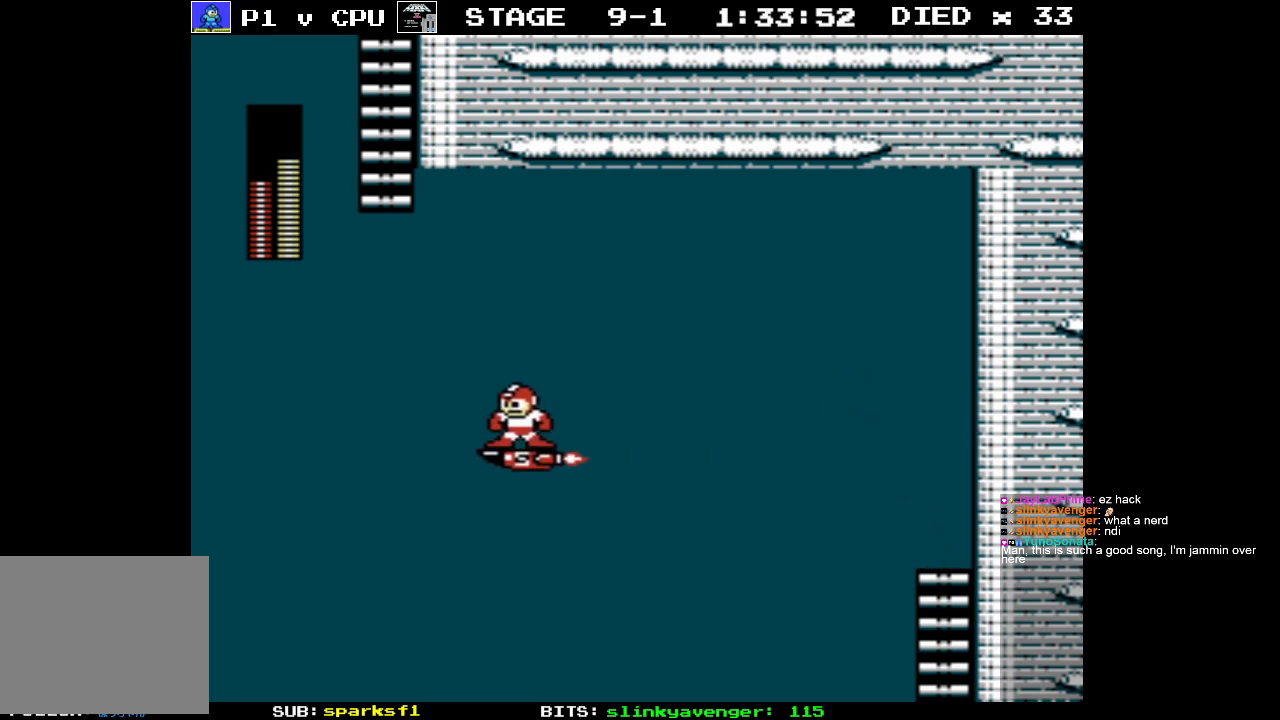
{"buttons": ["A"], "events": [[33, "START", "down"], [150, "START", "up"], [217, "START", "down"], [283, "START", "up"], [367, "A", "down"]]}
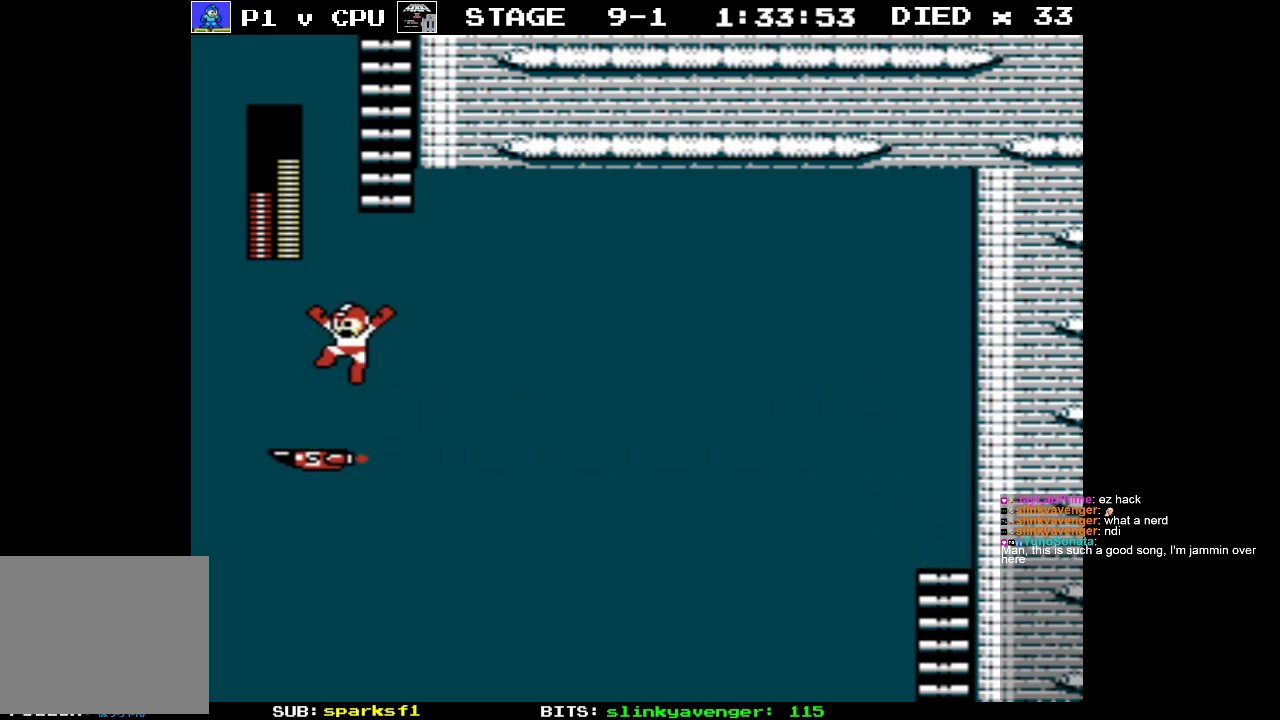
{"buttons": [], "events": [[217, "A", "up"], [233, "DPAD_RIGHT", "down"], [283, "DPAD_UP", "down"], [283, "START", "down"], [383, "DPAD_UP", "up"], [467, "START", "up"], [483, "DPAD_RIGHT", "up"]]}
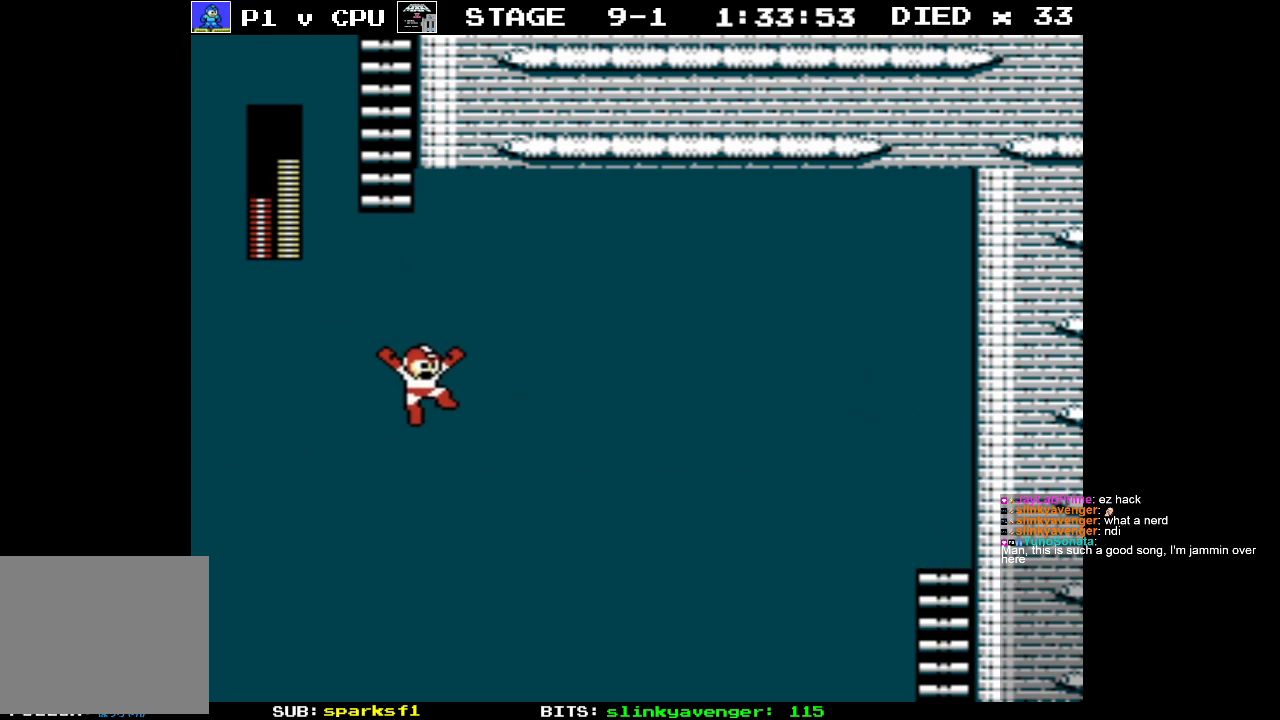
{"buttons": [], "events": [[33, "START", "down"], [167, "START", "up"], [217, "START", "down"], [350, "START", "up"]]}
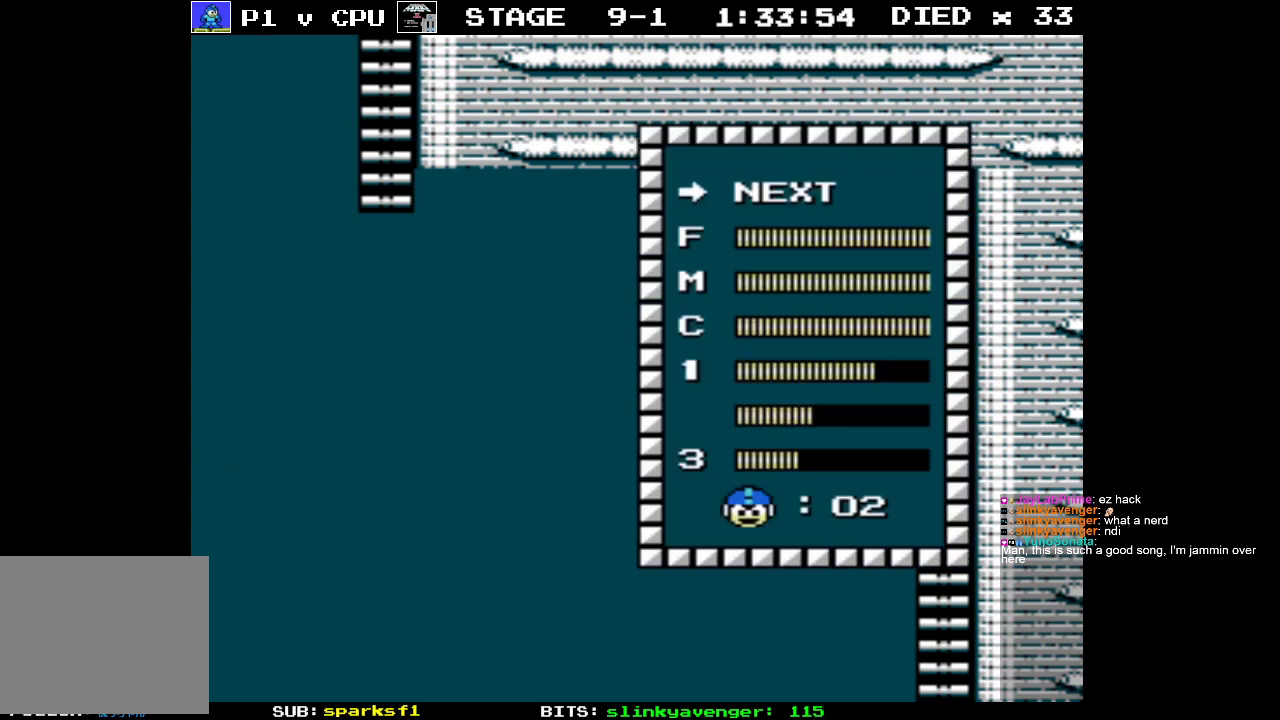
{"buttons": [], "events": []}
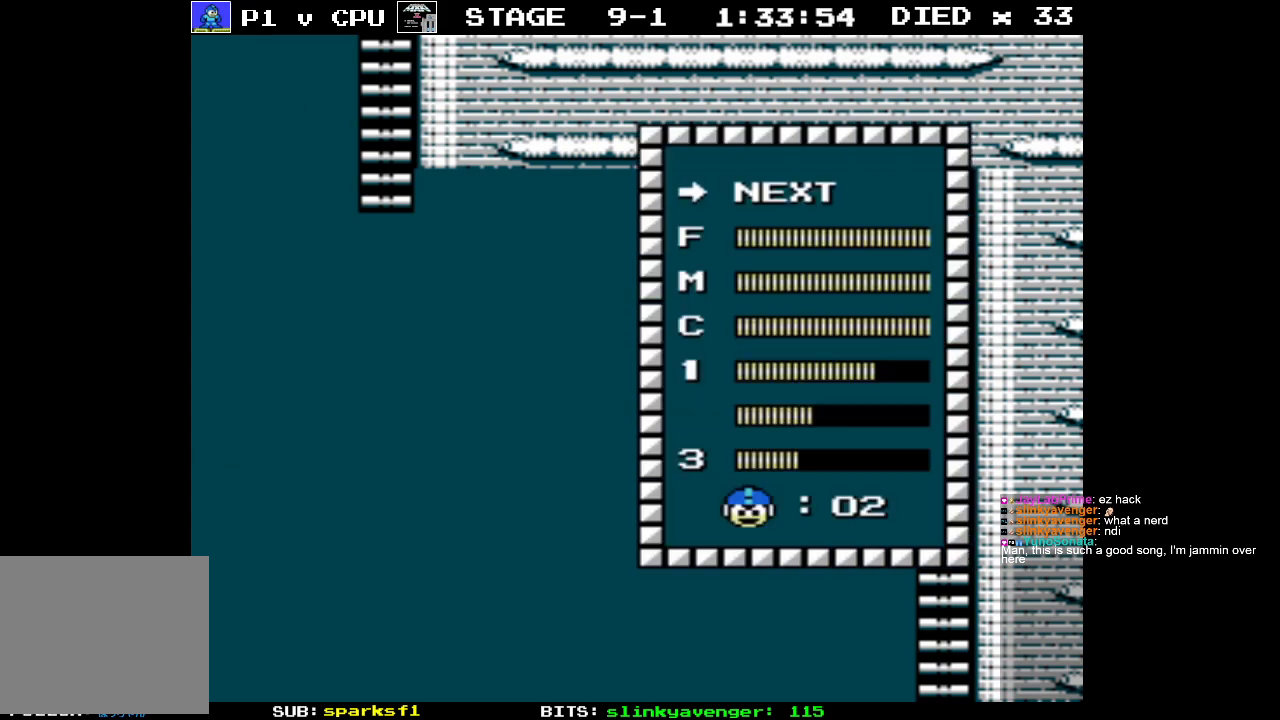
{"buttons": [], "events": [[100, "DPAD_DOWN", "down"], [200, "DPAD_DOWN", "up"]]}
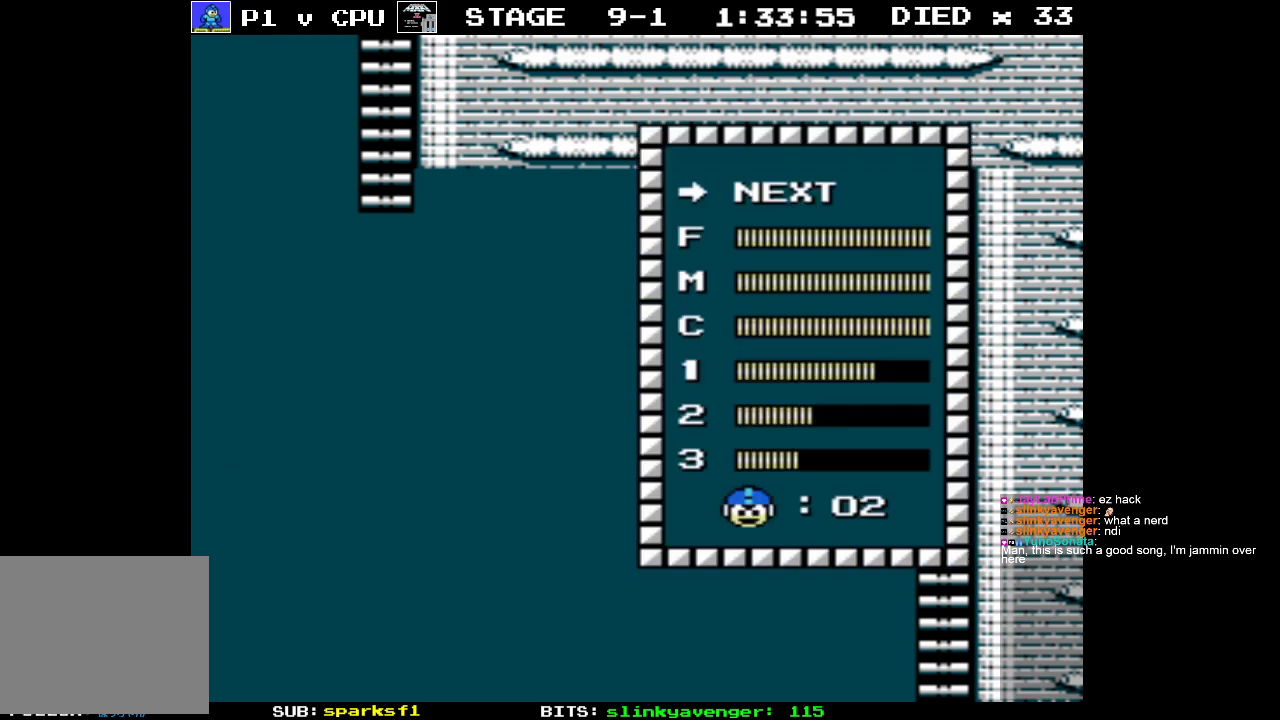
{"buttons": [], "events": [[150, "DPAD_UP", "down"], [267, "DPAD_UP", "up"]]}
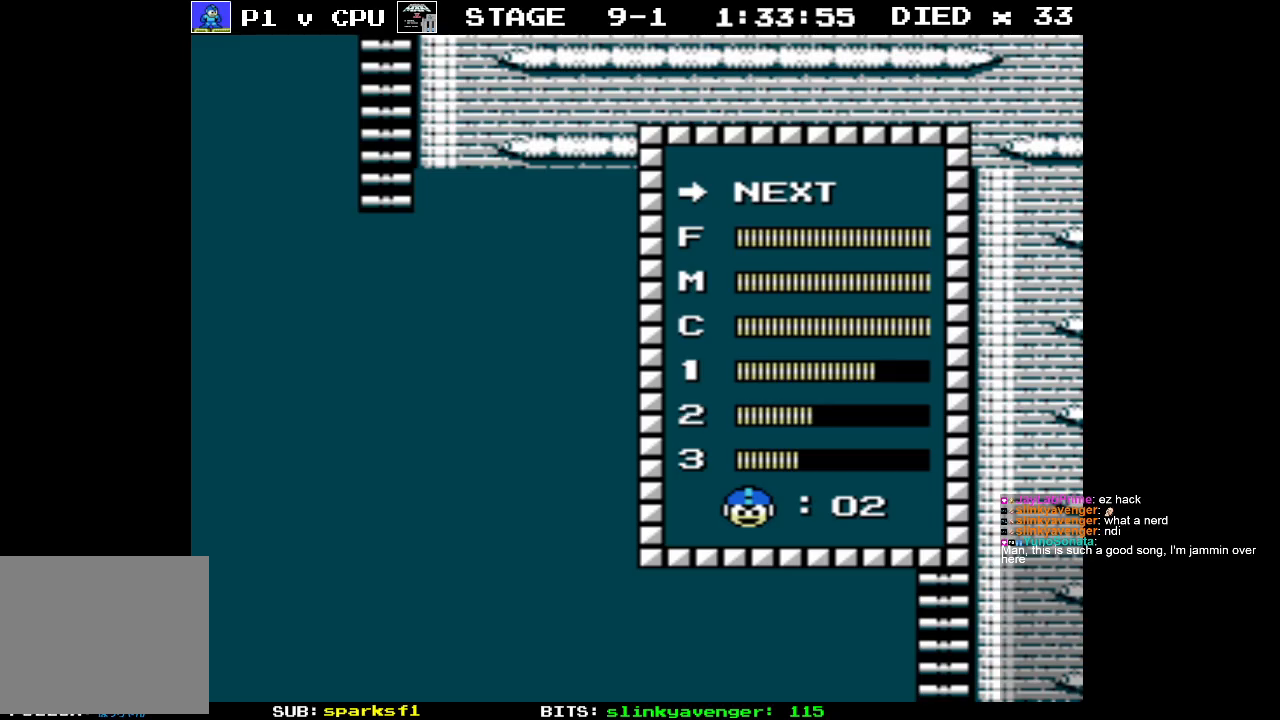
{"buttons": [], "events": [[333, "DPAD_UP", "down"], [450, "DPAD_UP", "up"]]}
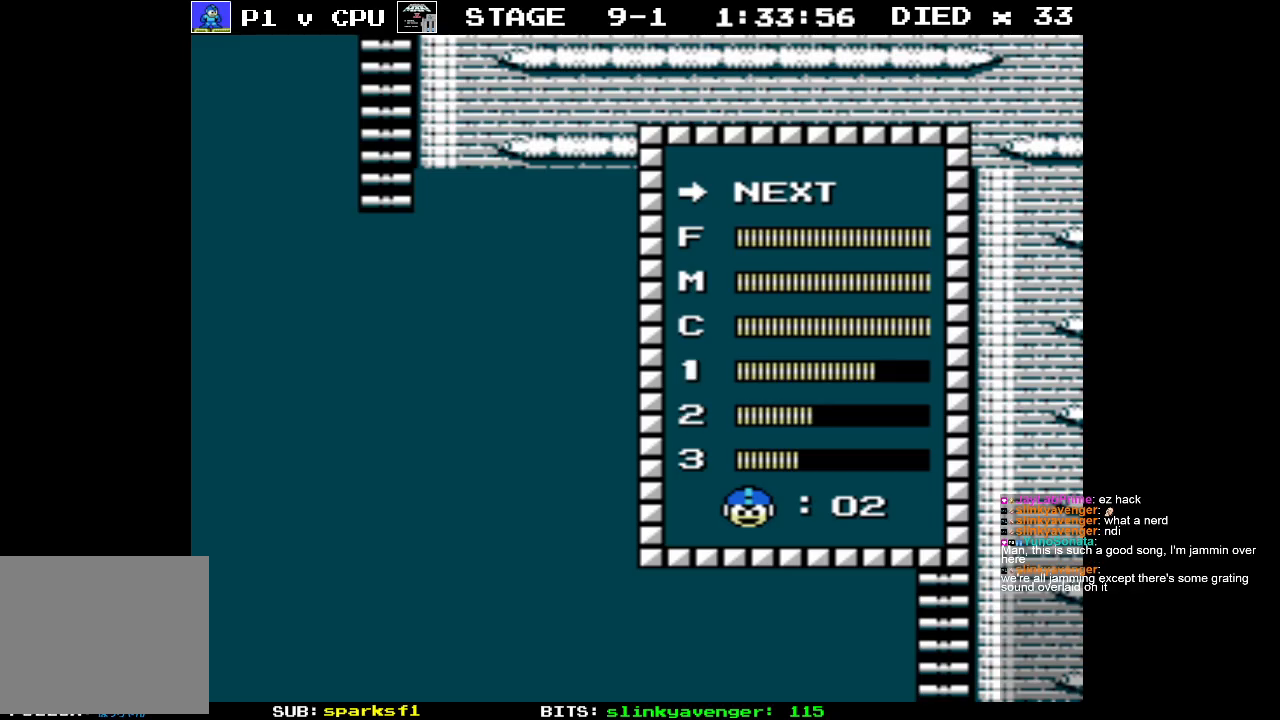
{"buttons": [], "events": []}
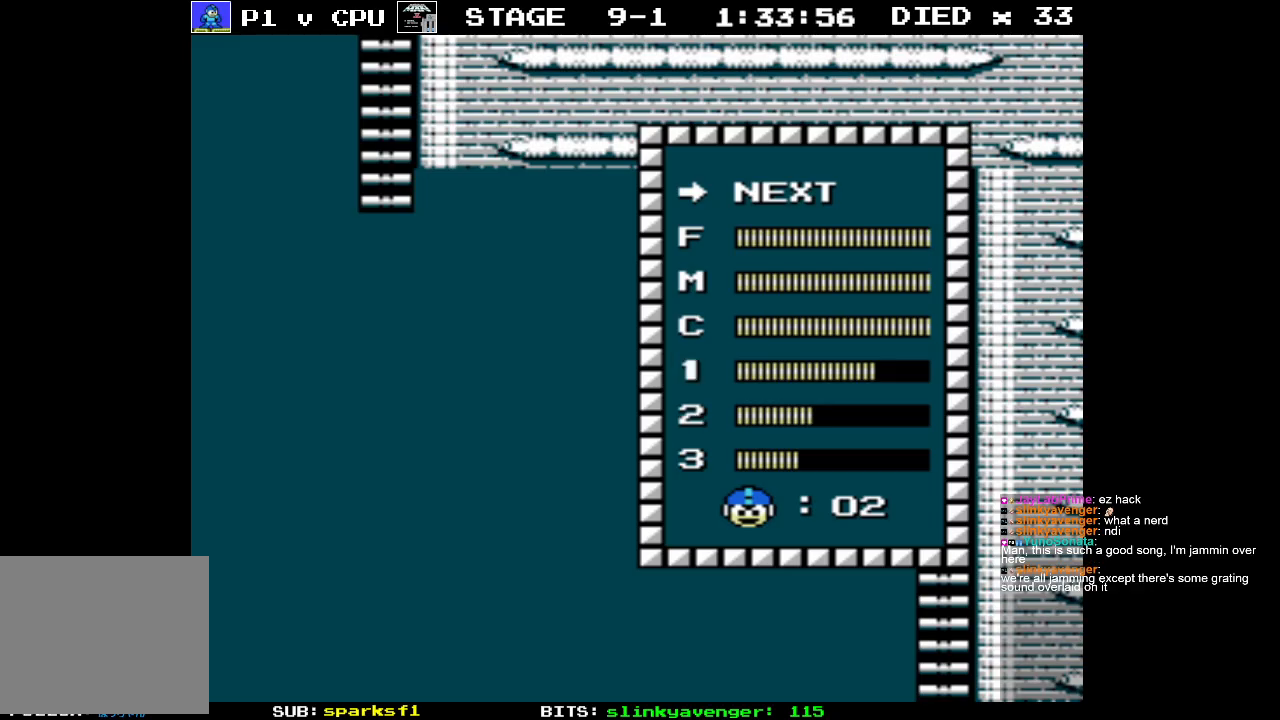
{"buttons": [], "events": []}
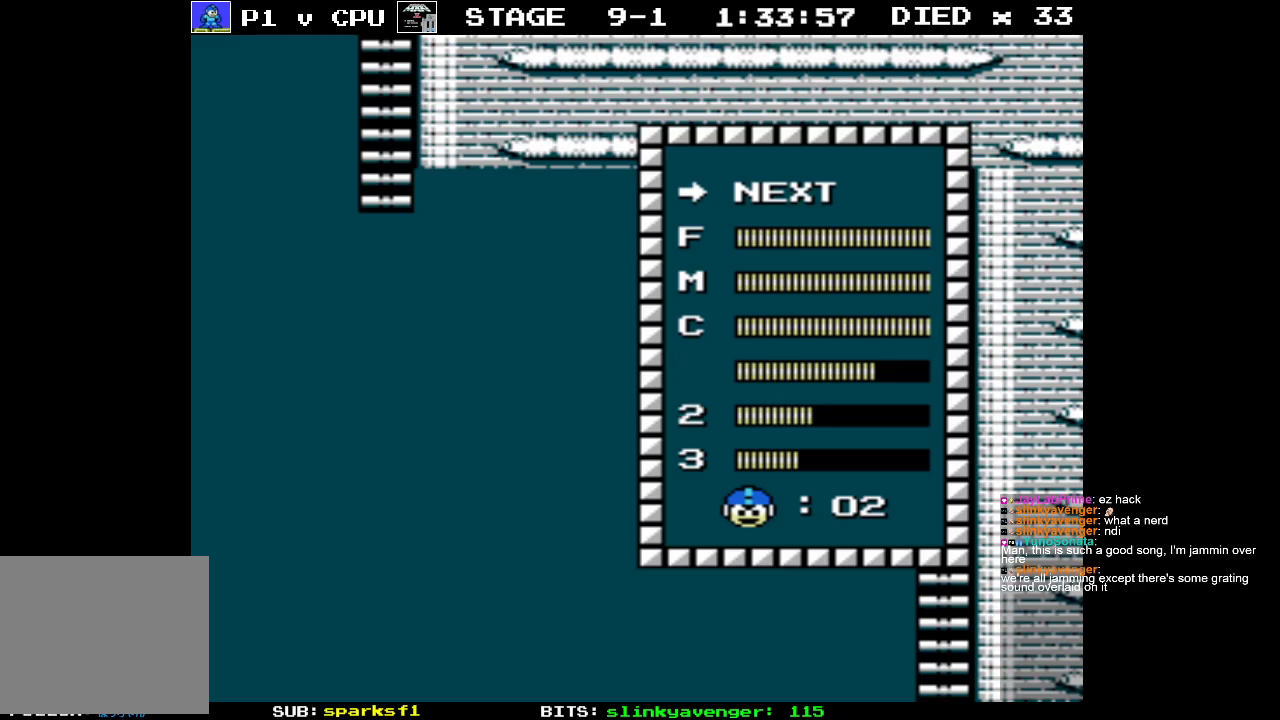
{"buttons": [], "events": []}
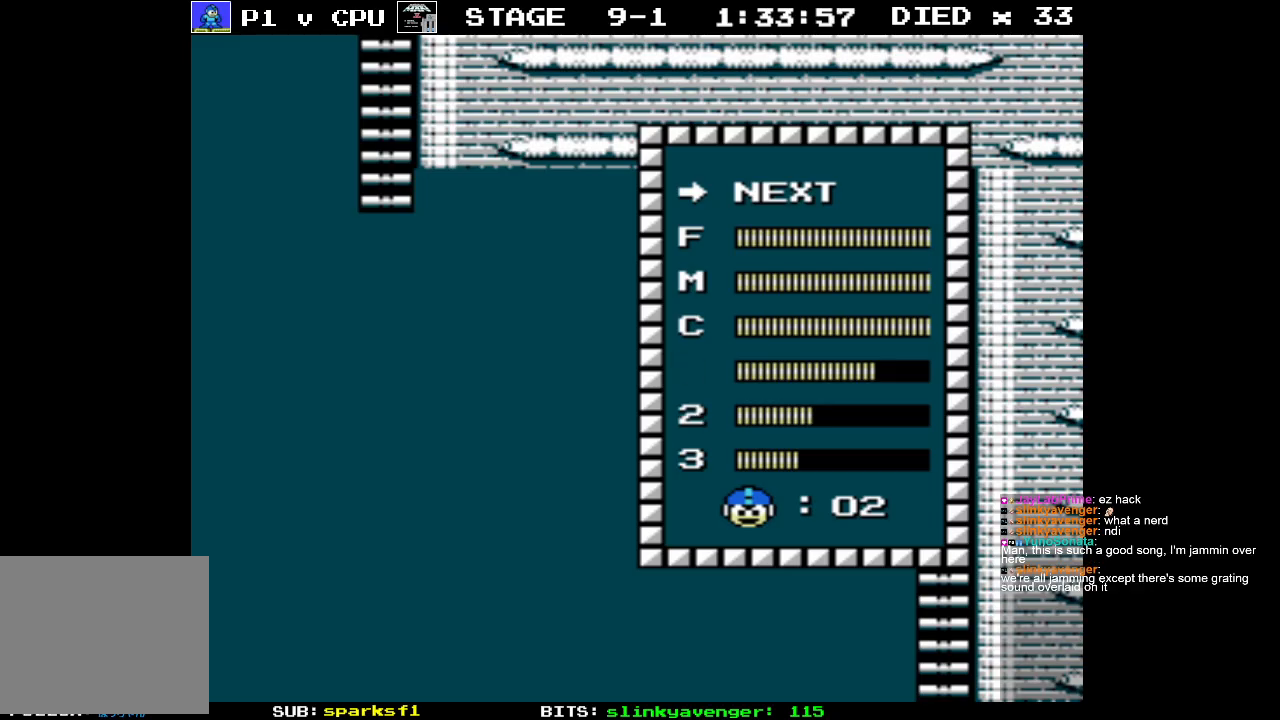
{"buttons": [], "events": []}
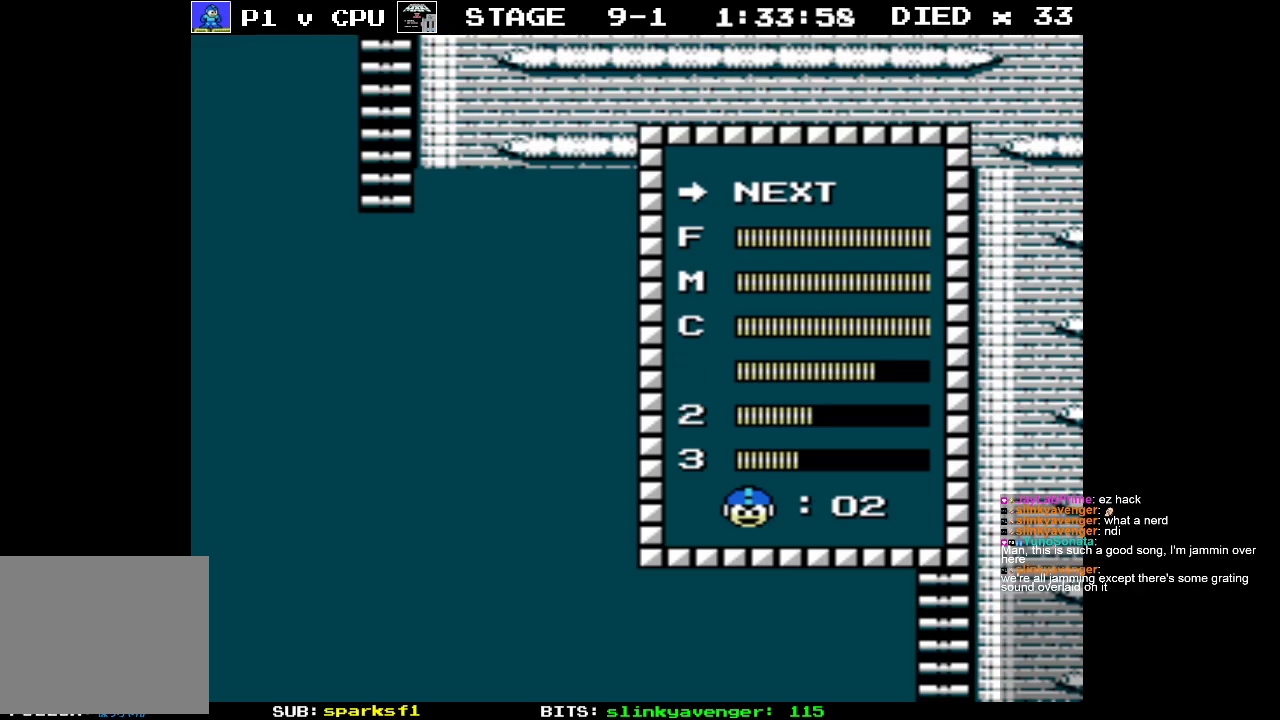
{"buttons": [], "events": []}
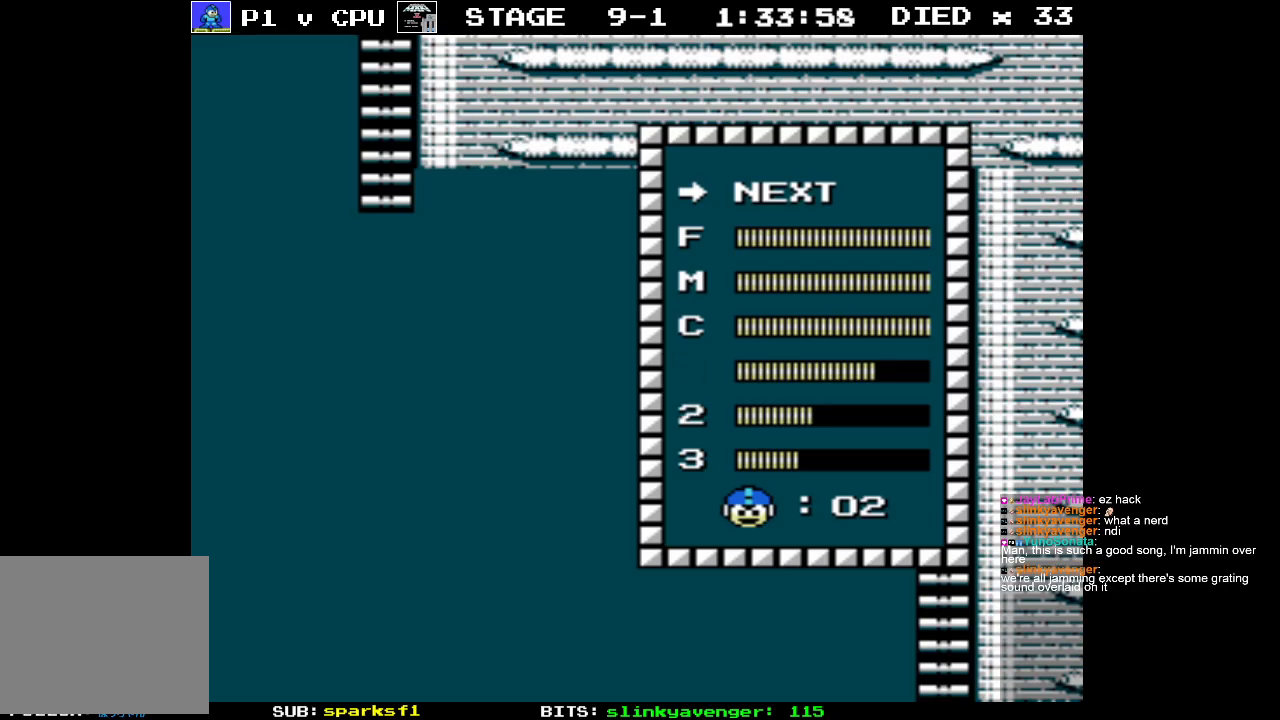
{"buttons": ["DPAD_LEFT"], "events": [[183, "START", "down"], [333, "START", "up"], [383, "DPAD_LEFT", "down"]]}
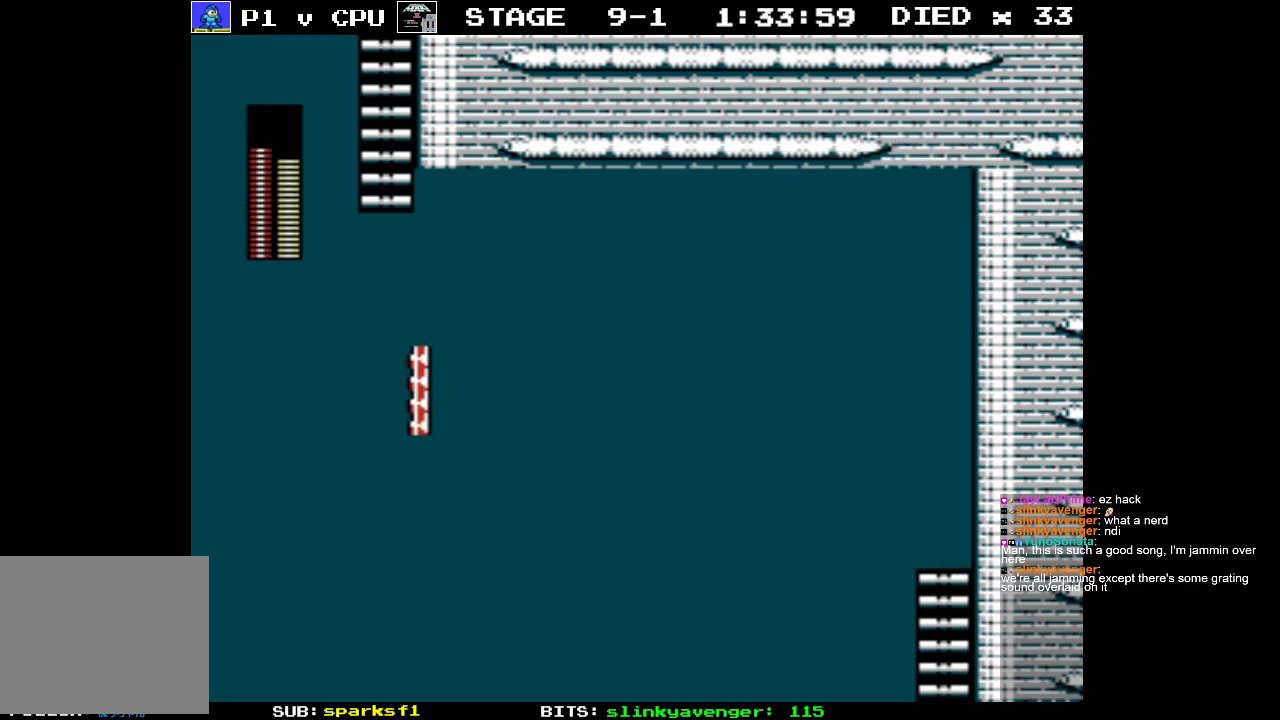
{"buttons": ["A"], "events": [[67, "B", "down"], [167, "B", "up"], [217, "B", "down"], [333, "B", "up"], [450, "DPAD_UP", "down"], [467, "A", "down"], [467, "DPAD_LEFT", "up"], [467, "DPAD_UP", "up"]]}
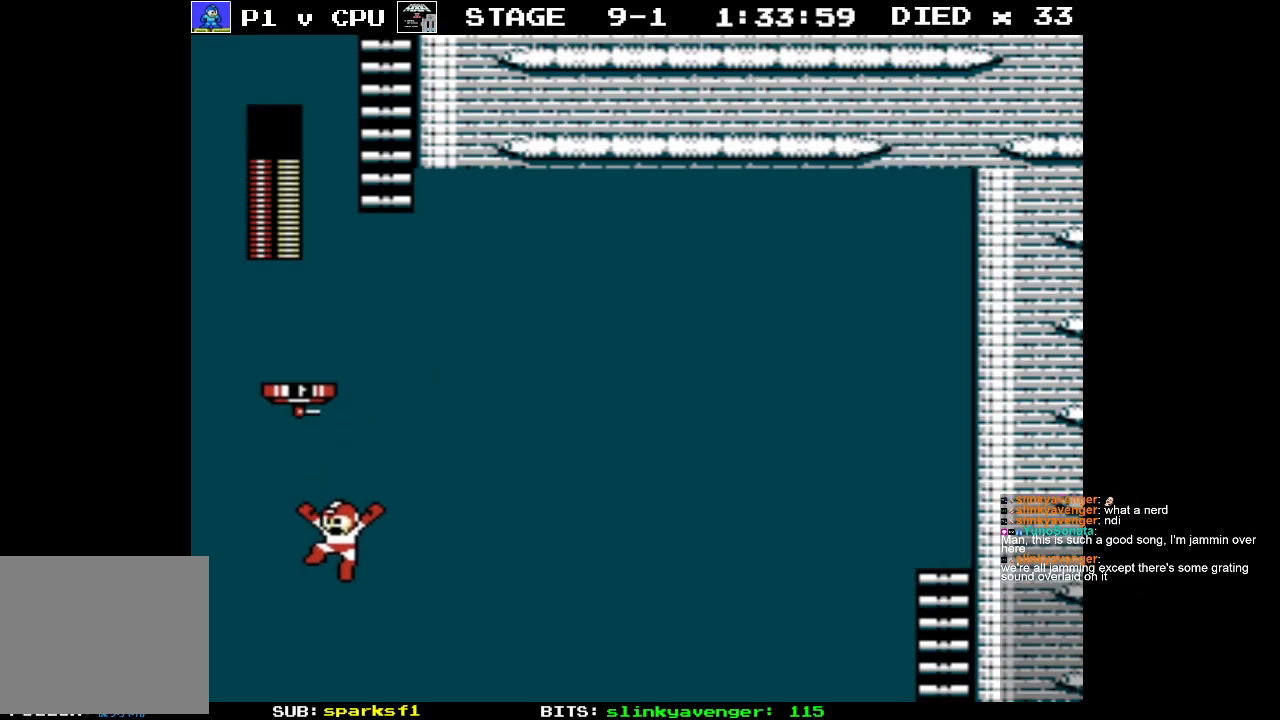
{"buttons": [], "events": [[233, "A", "up"]]}
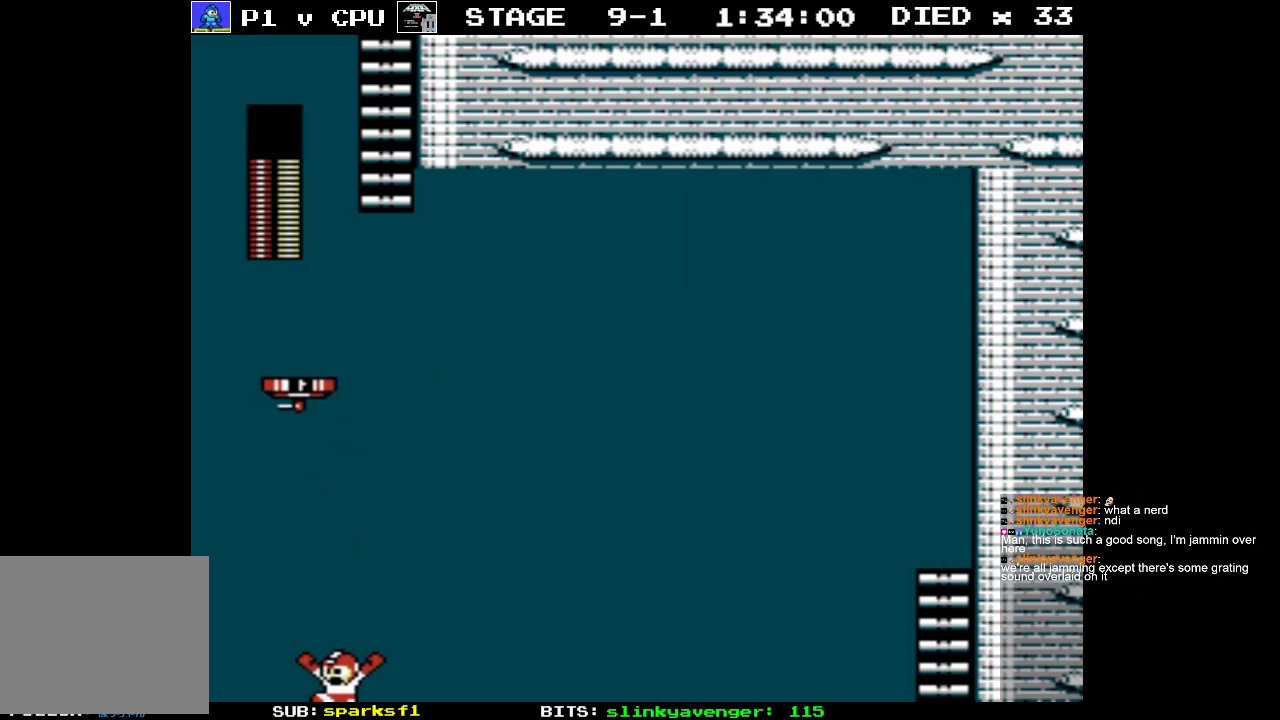
{"buttons": [], "events": []}
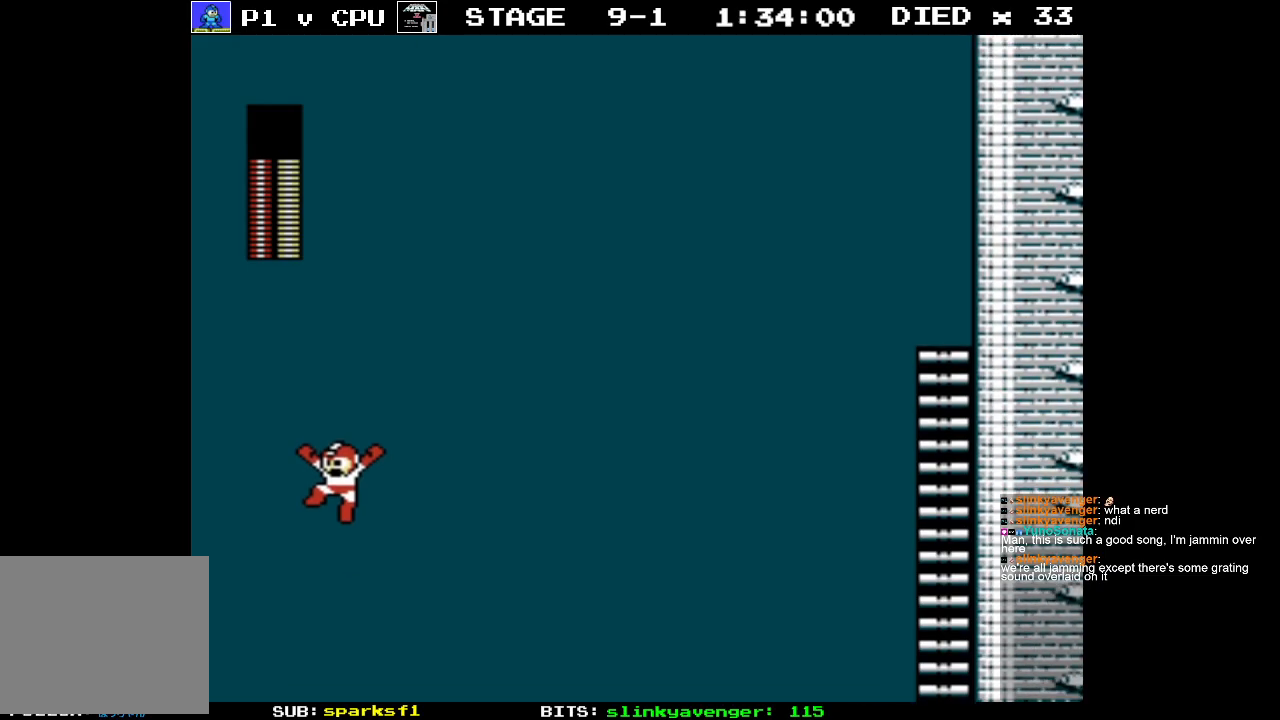
{"buttons": [], "events": []}
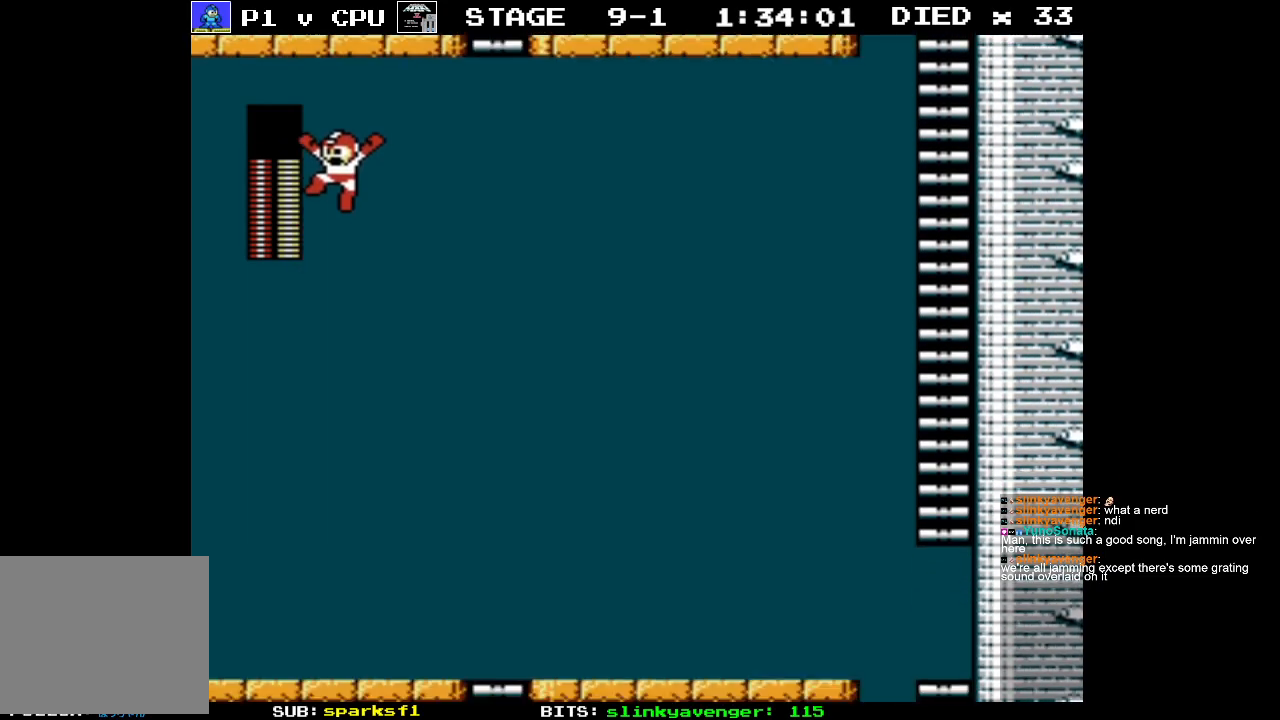
{"buttons": [], "events": []}
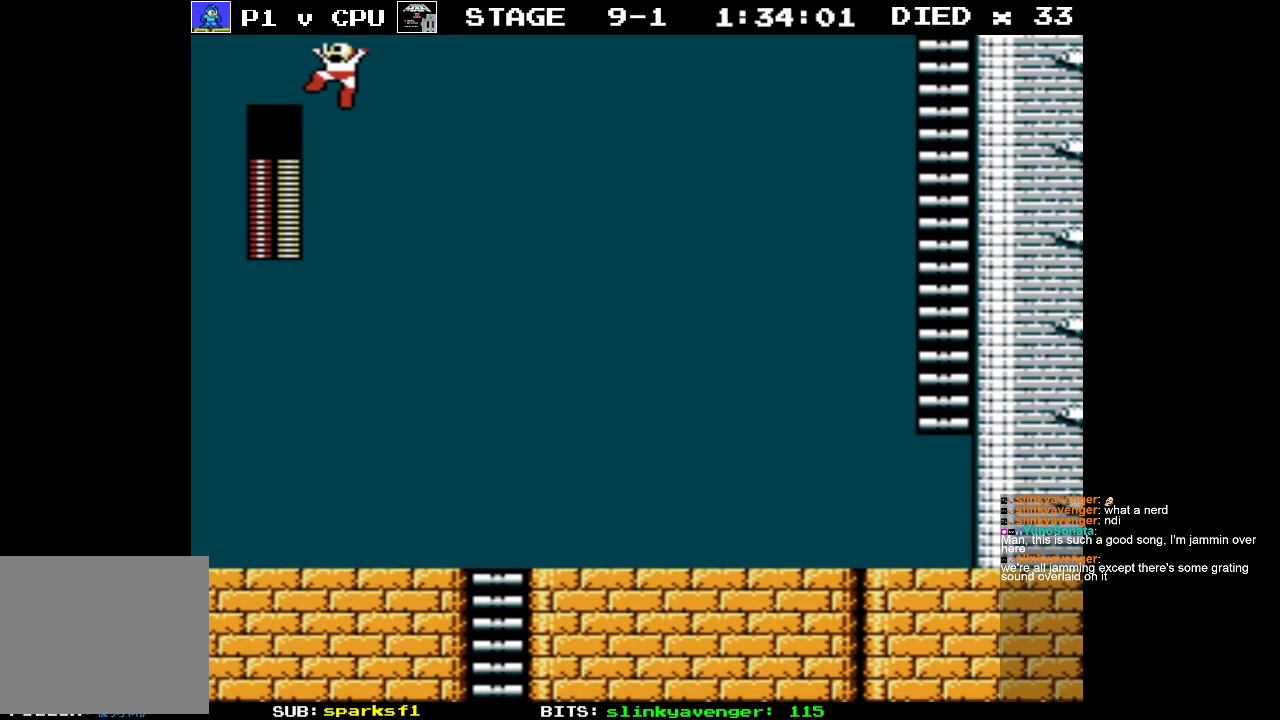
{"buttons": ["DPAD_RIGHT"], "events": [[167, "DPAD_RIGHT", "down"]]}
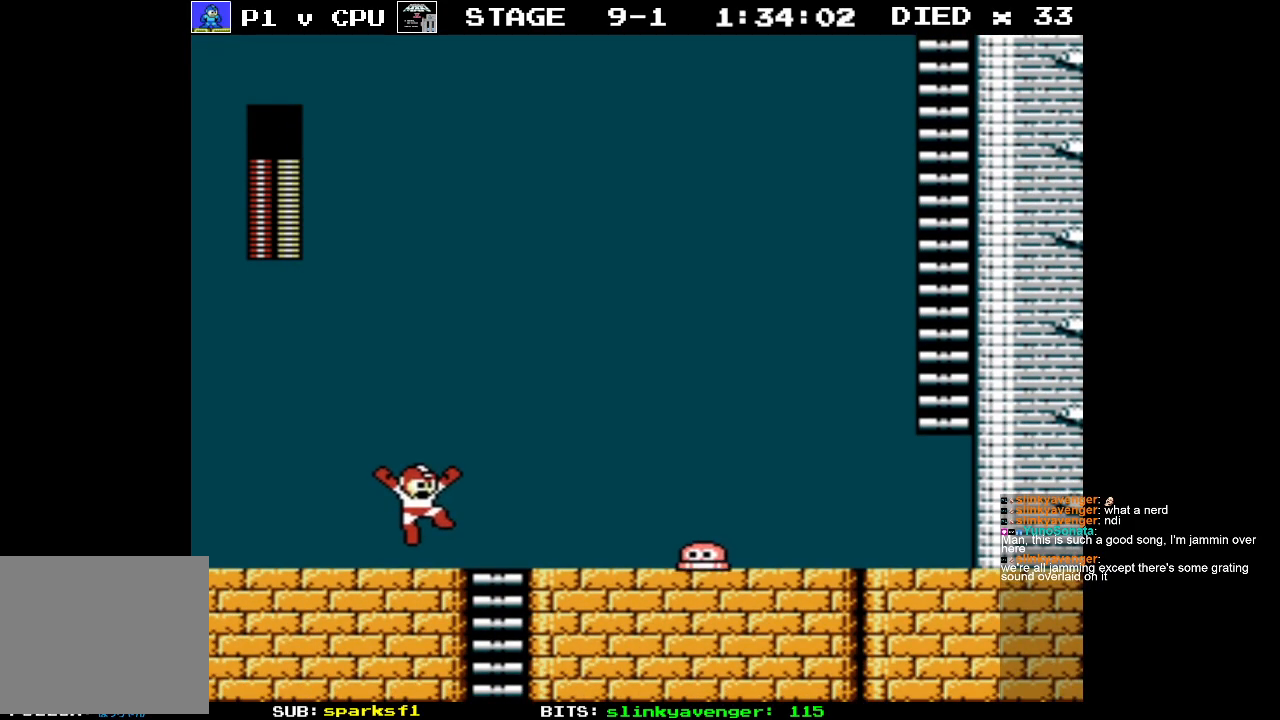
{"buttons": ["A", "DPAD_RIGHT"], "events": [[250, "A", "down"]]}
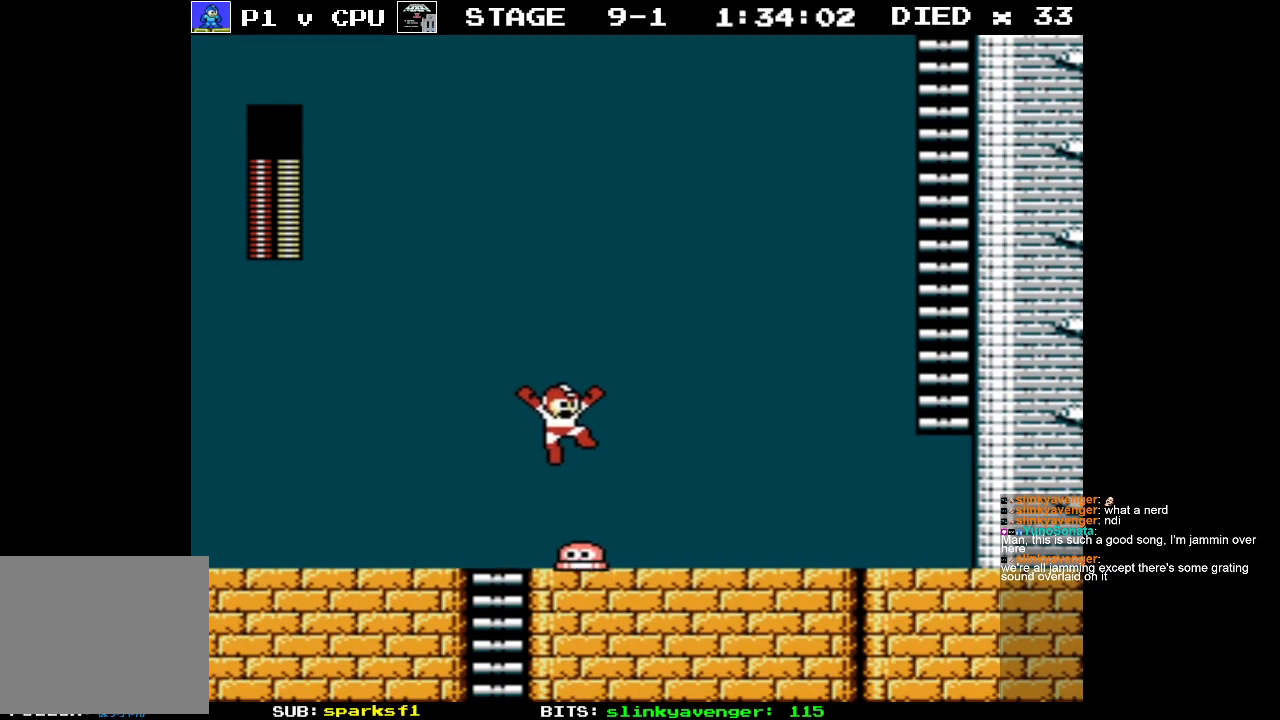
{"buttons": ["DPAD_RIGHT"], "events": [[83, "A", "up"]]}
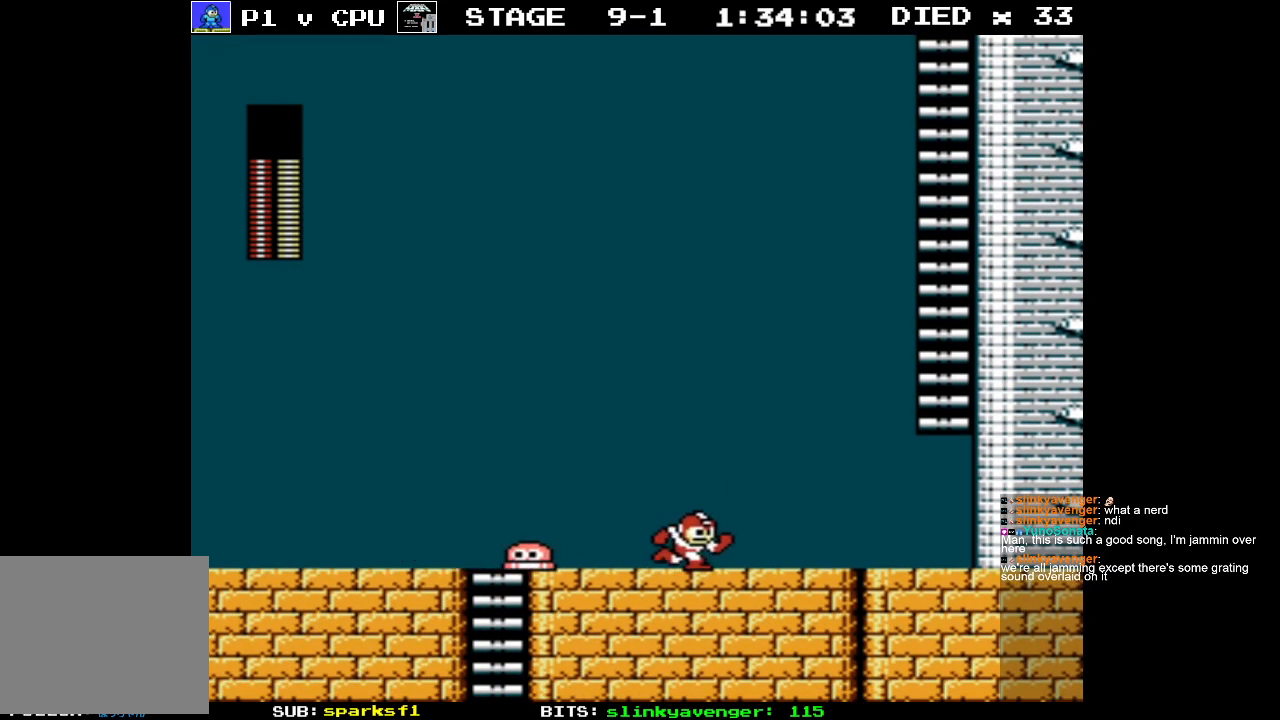
{"buttons": ["A", "DPAD_RIGHT"], "events": [[433, "A", "down"]]}
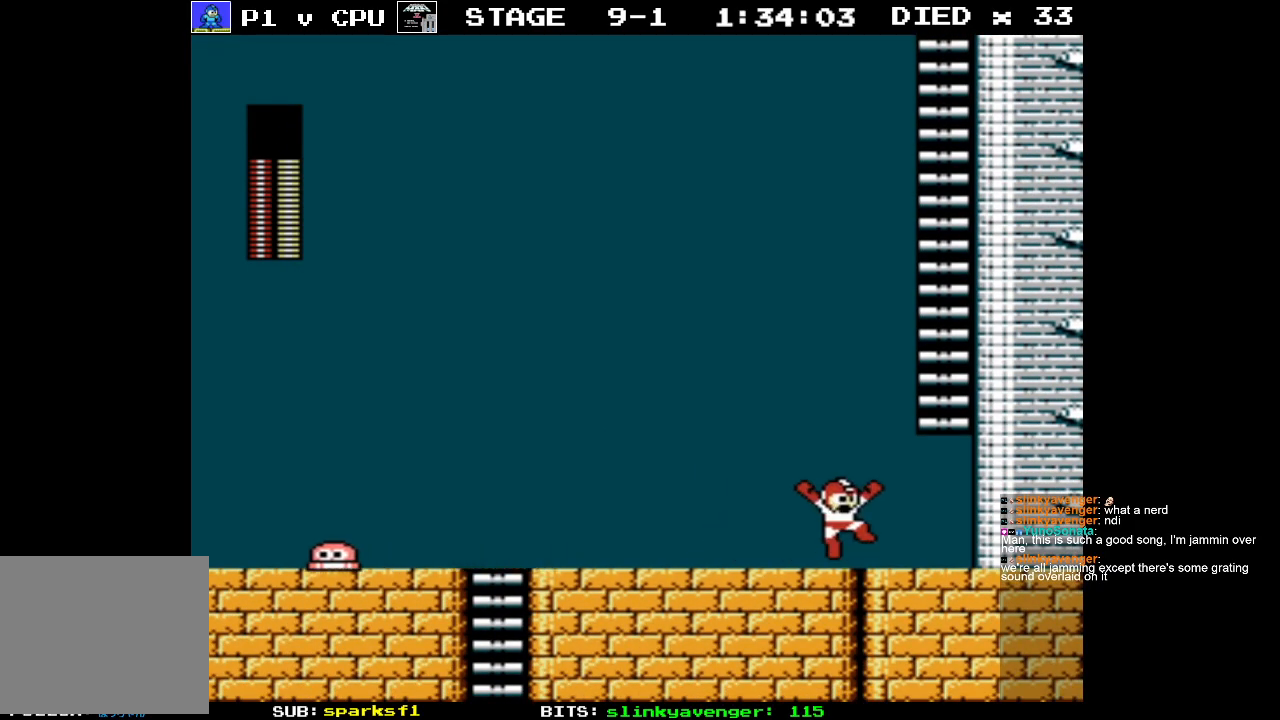
{"buttons": ["DPAD_UP"], "events": [[150, "DPAD_UP", "down"], [317, "DPAD_RIGHT", "up"], [367, "A", "up"]]}